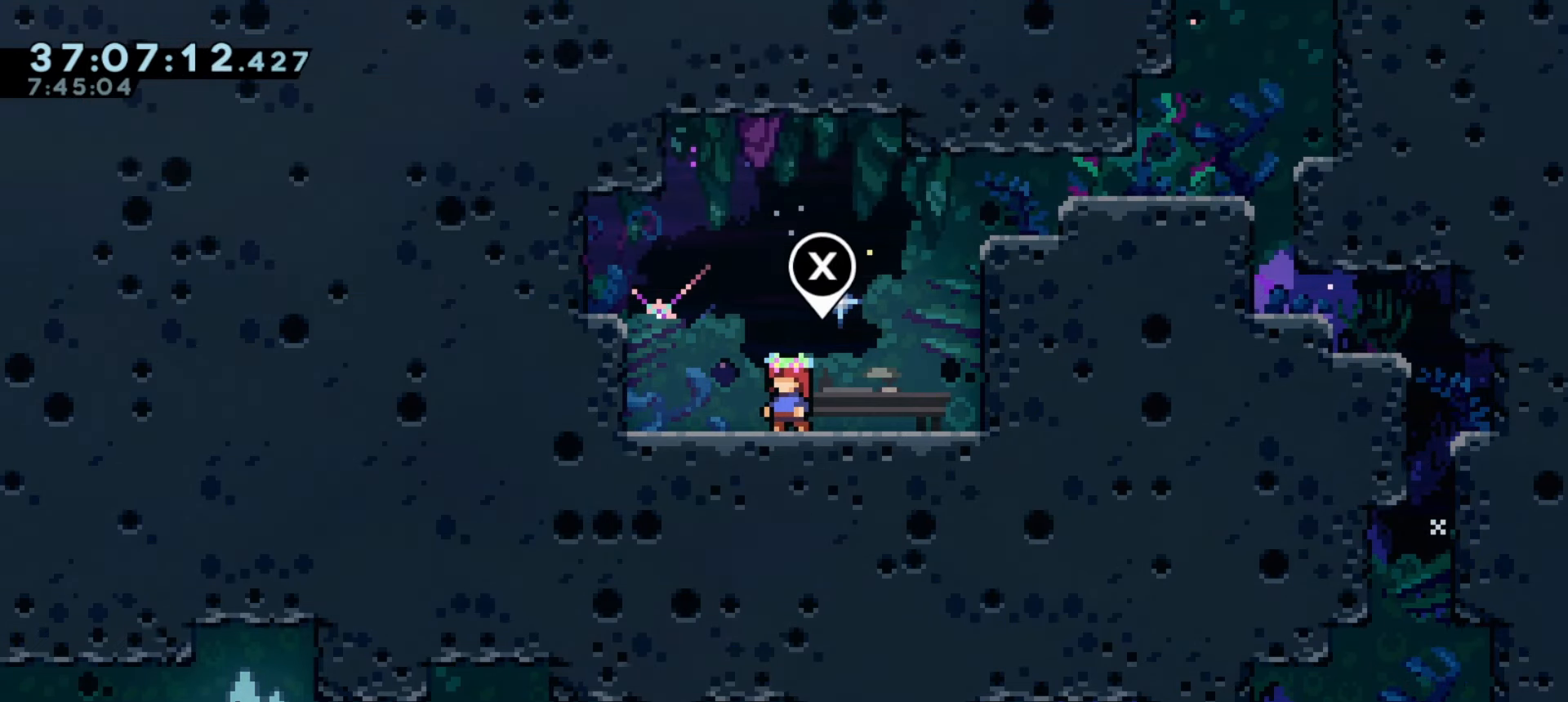
Gameplay with keyboard; each line is a JSON object with the keys held at the frame after it. "events" lists presses ("down") and releases ("up") of "a", "d", "dash", "demo", "grab", "j1", "j2", "s" and "w" between this image and that frame as [ms after this image, input, new state], when the widget could be followed in between. No other keys are recorded. Mouse input is not recorded. Key names are as the overlay labels them; some are game actions (e.g. jump) rather than physical keys.
{"keys": ["d", "s"], "events": [[300, "d", "down"], [483, "s", "down"]]}
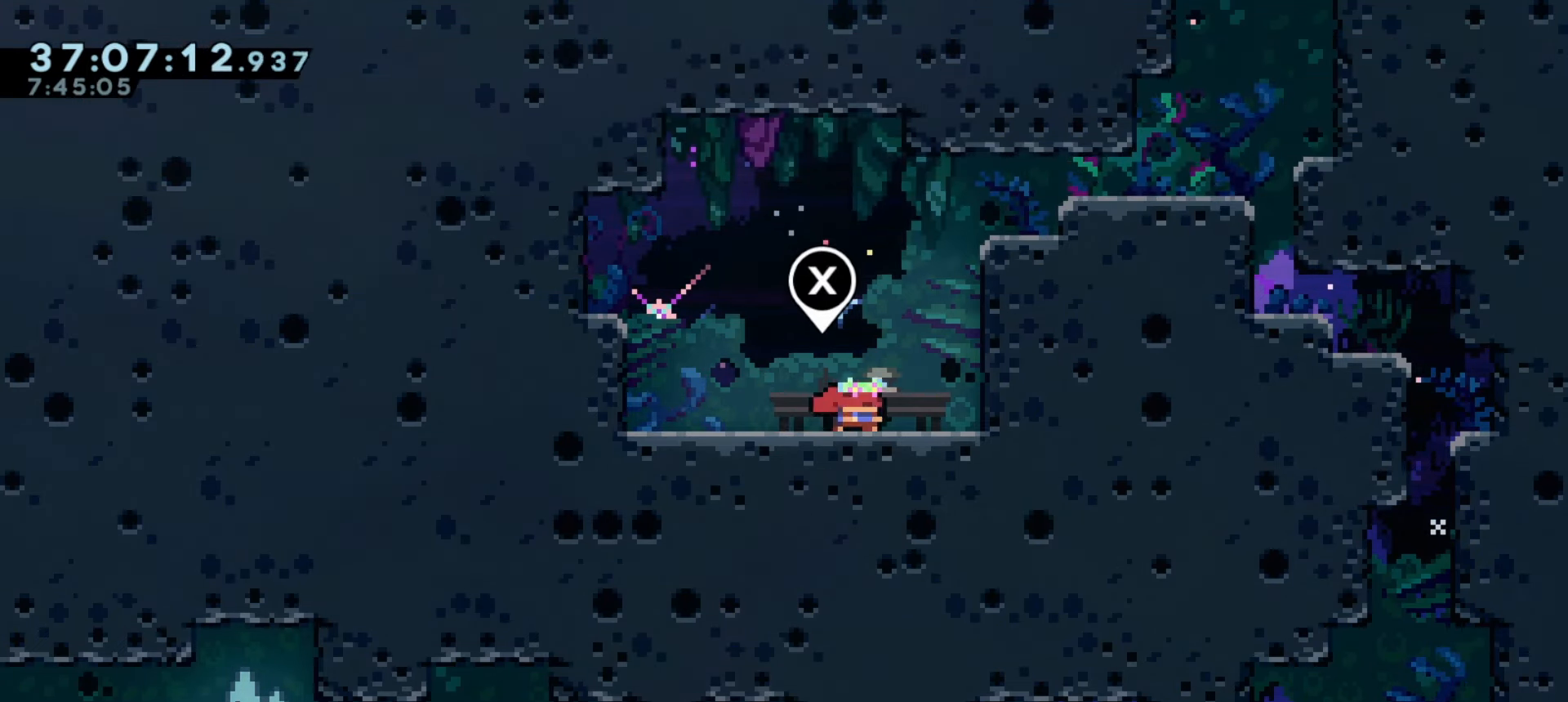
{"keys": ["d", "grab", "j1", "s"], "events": [[50, "grab", "down"], [100, "j1", "down"], [250, "j1", "up"], [300, "j1", "down"]]}
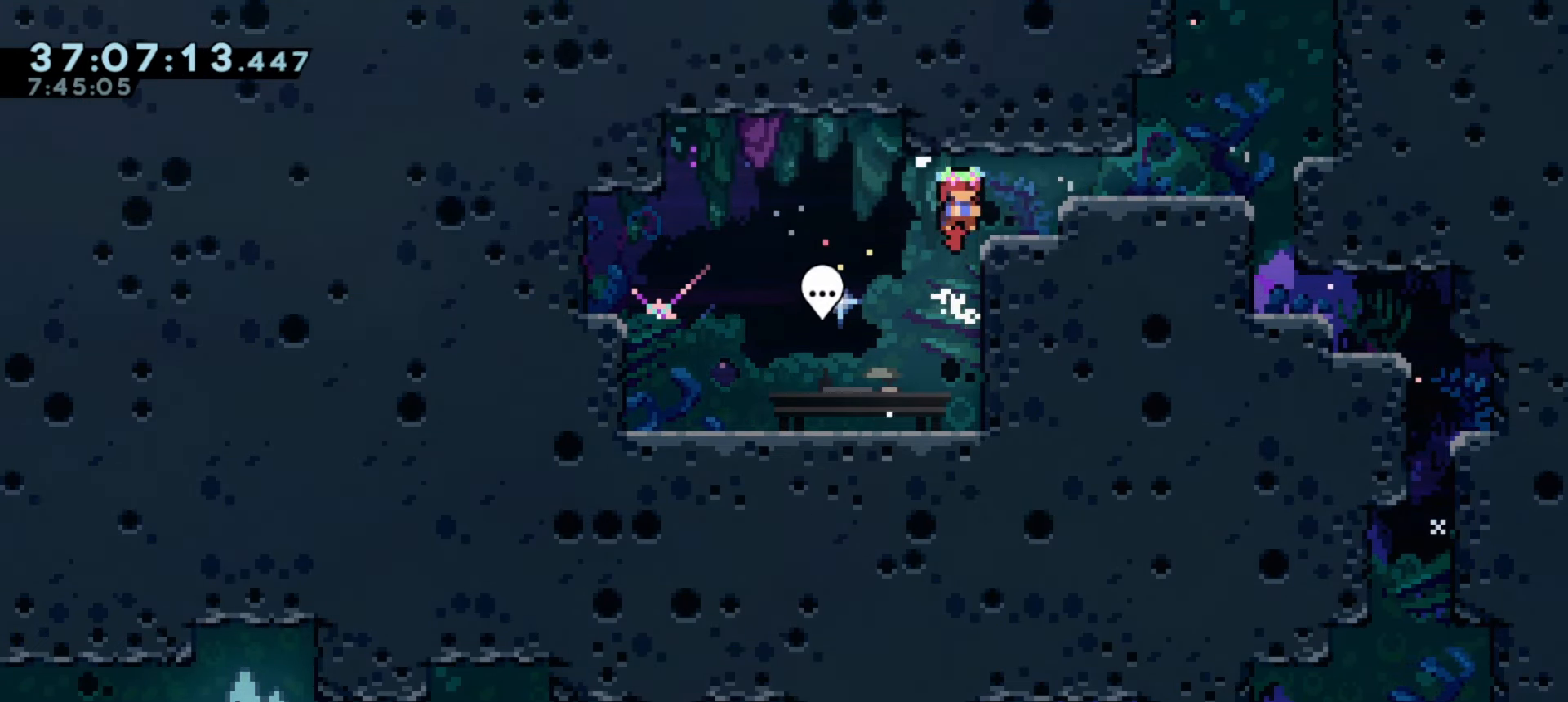
{"keys": ["d", "s"], "events": [[100, "grab", "up"], [100, "j1", "up"], [316, "j1", "down"], [483, "j1", "up"]]}
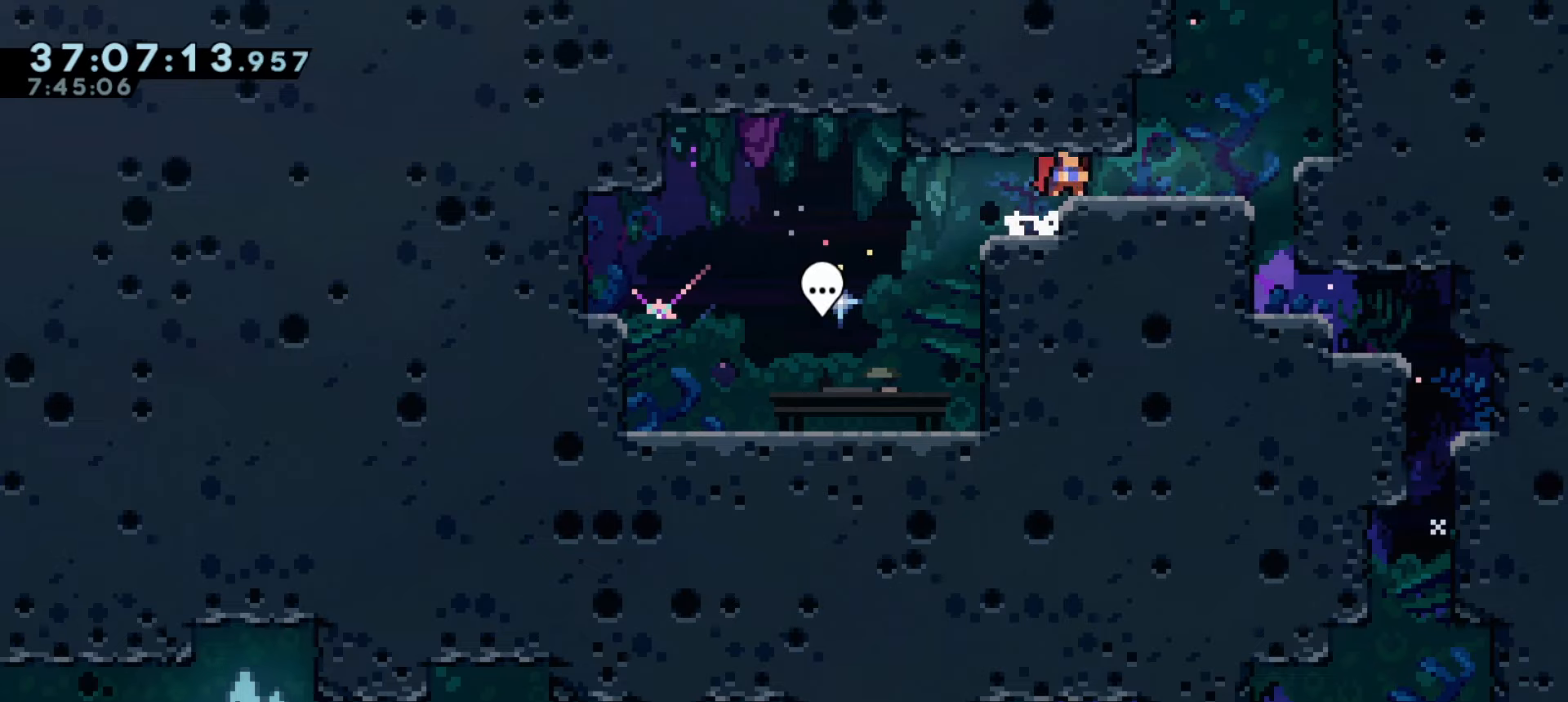
{"keys": ["d"], "events": [[50, "j1", "down"], [200, "j1", "up"], [316, "s", "up"]]}
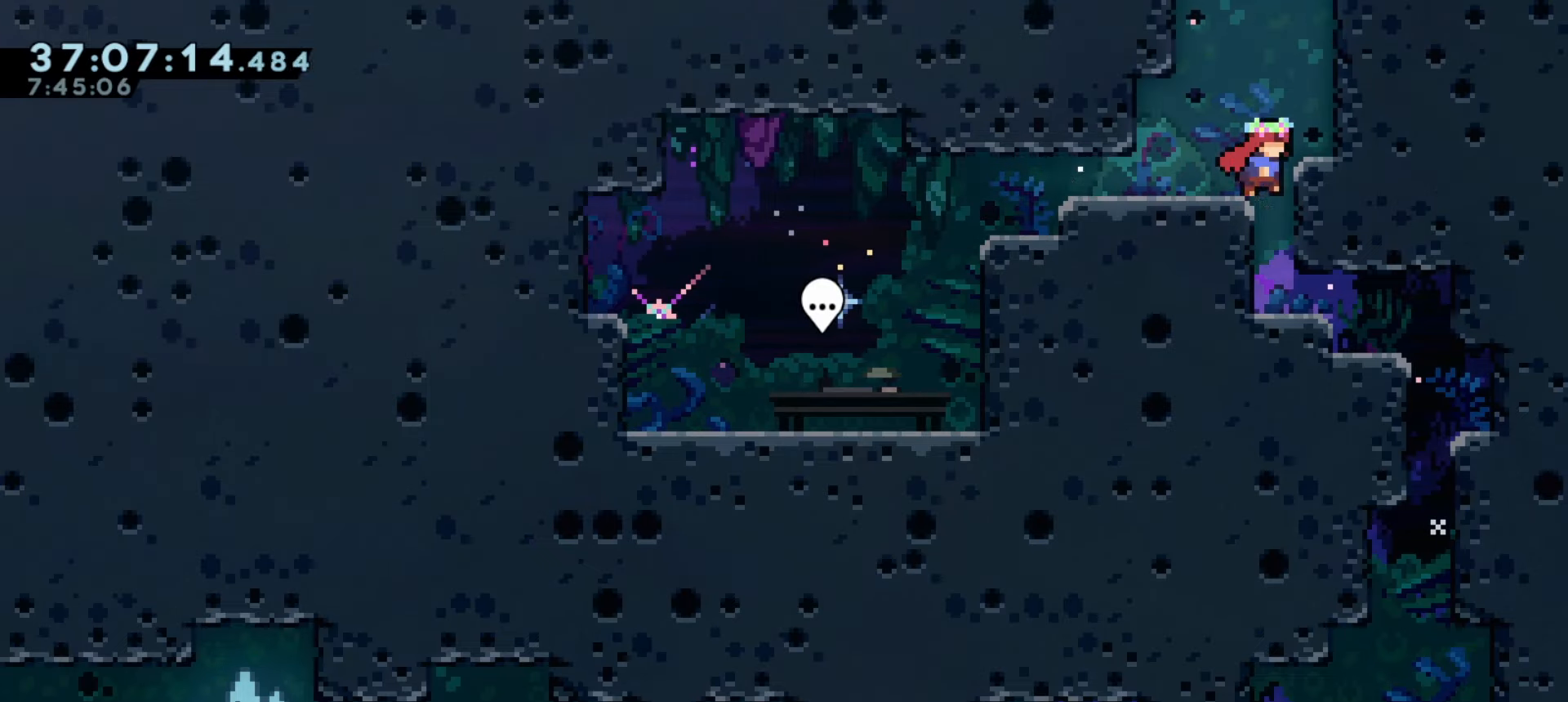
{"keys": ["d", "j1", "s"], "events": [[133, "d", "up"], [233, "s", "down"], [250, "d", "down"], [416, "j1", "down"]]}
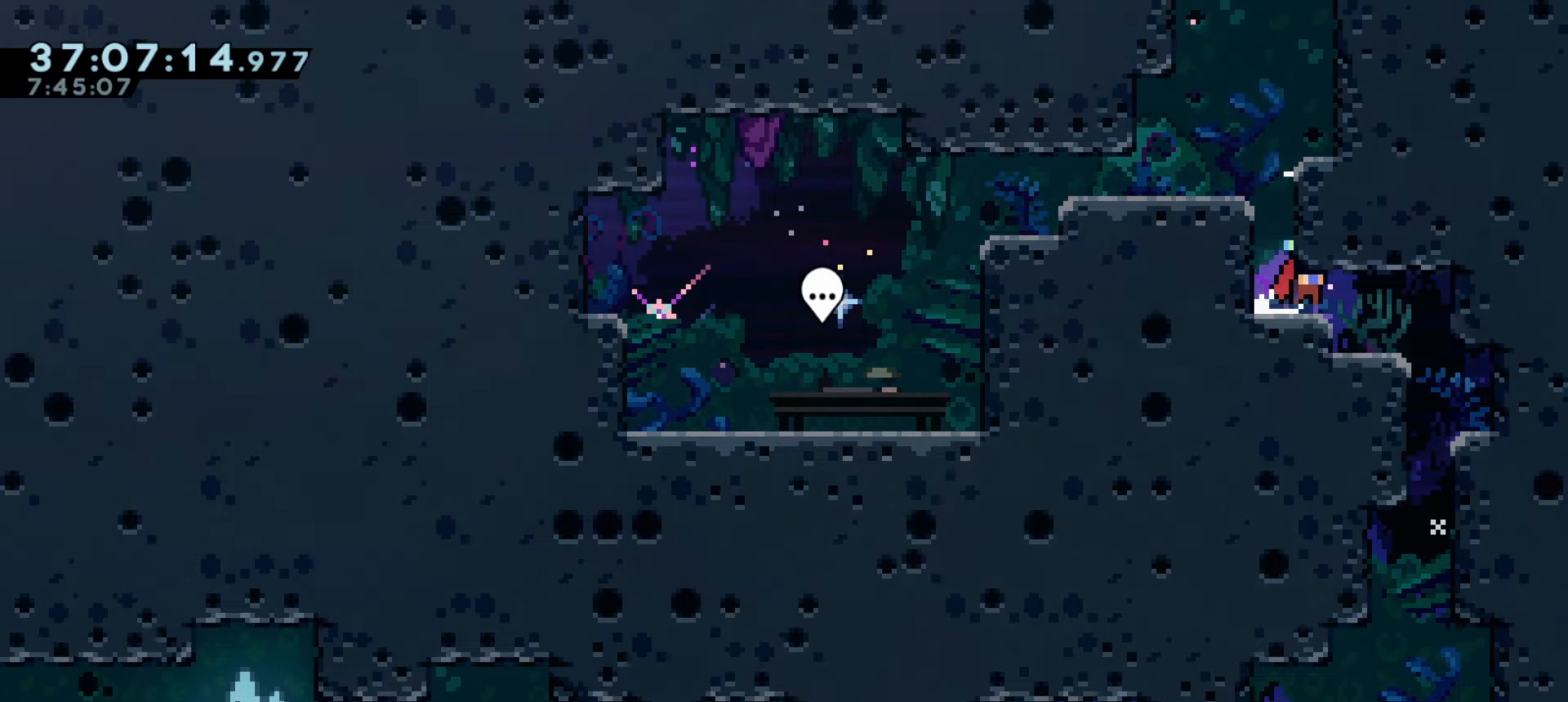
{"keys": [], "events": [[100, "j1", "up"], [383, "s", "up"], [400, "d", "up"]]}
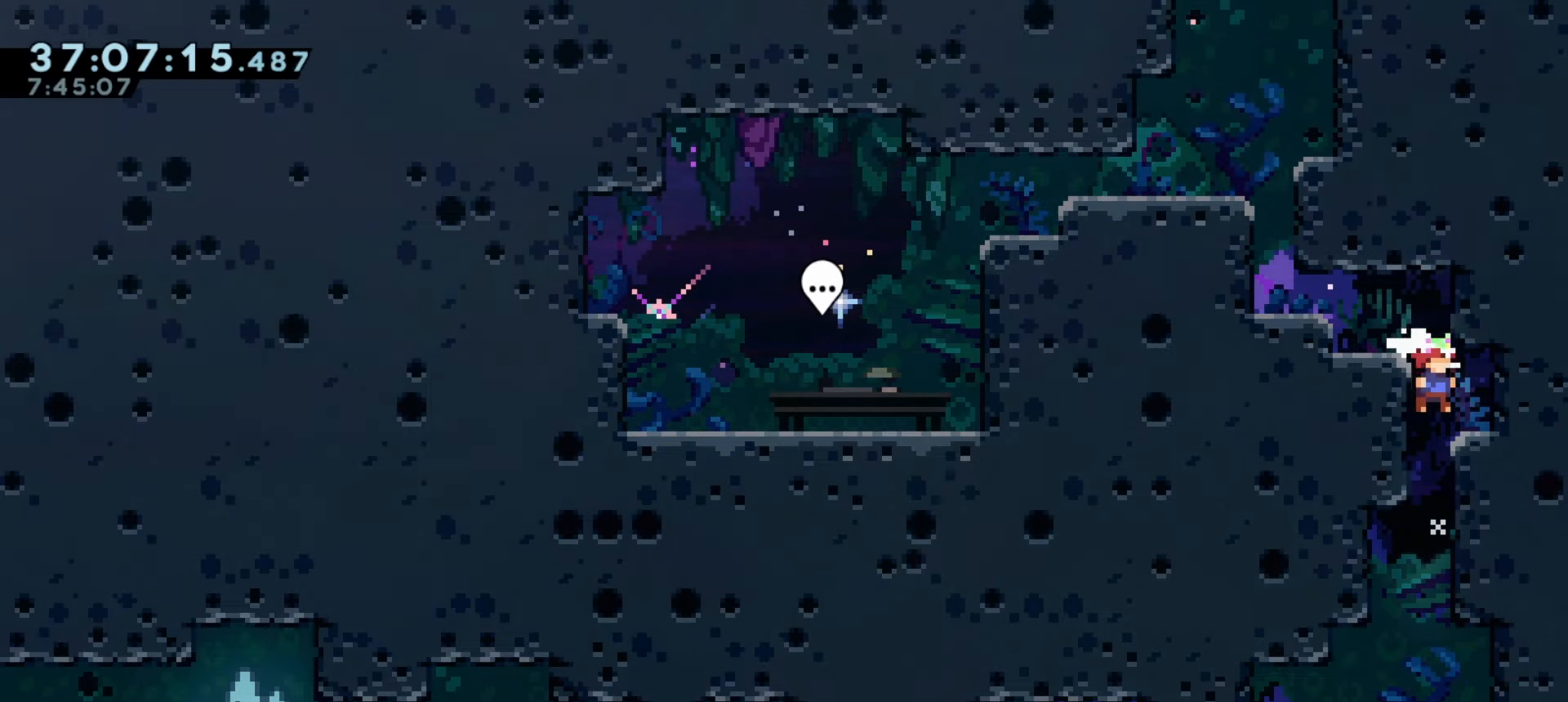
{"keys": ["a"], "events": [[200, "a", "down"]]}
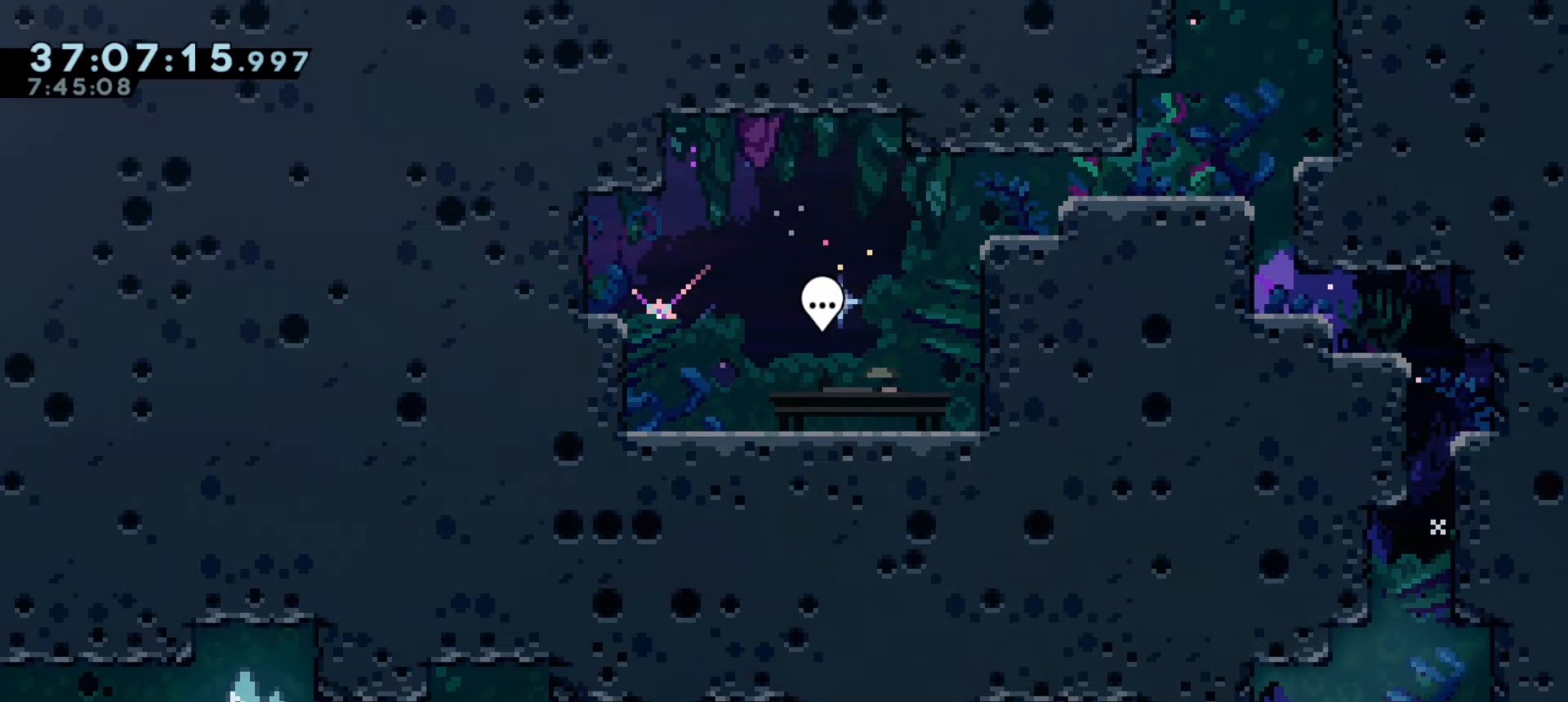
{"keys": ["a", "j1", "s"], "events": [[100, "s", "down"], [183, "j1", "down"], [316, "j1", "up"], [416, "j1", "down"]]}
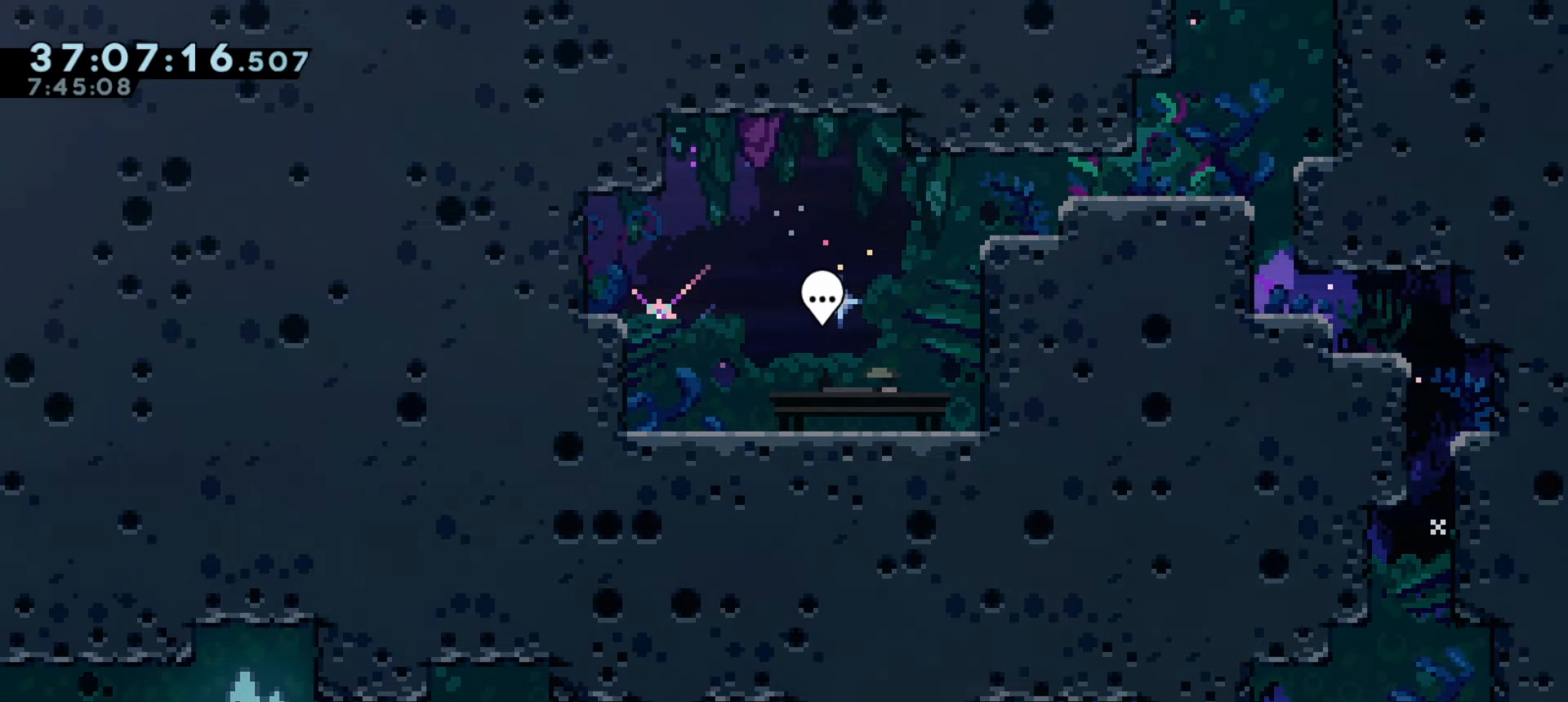
{"keys": ["a"], "events": [[16, "j1", "up"], [100, "j1", "down"], [250, "j1", "up"], [300, "s", "up"]]}
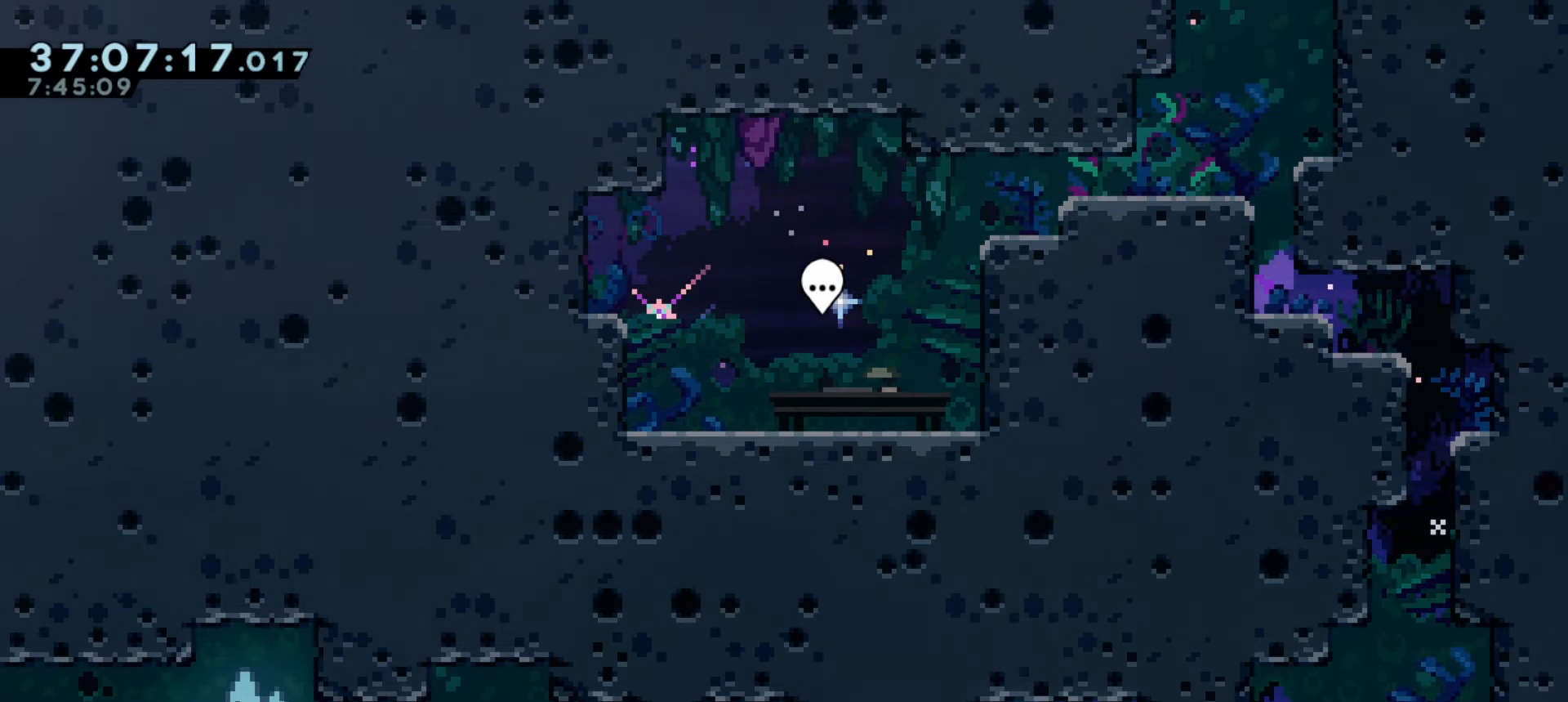
{"keys": ["a", "s"], "events": [[100, "s", "down"], [233, "j1", "down"], [350, "j1", "up"]]}
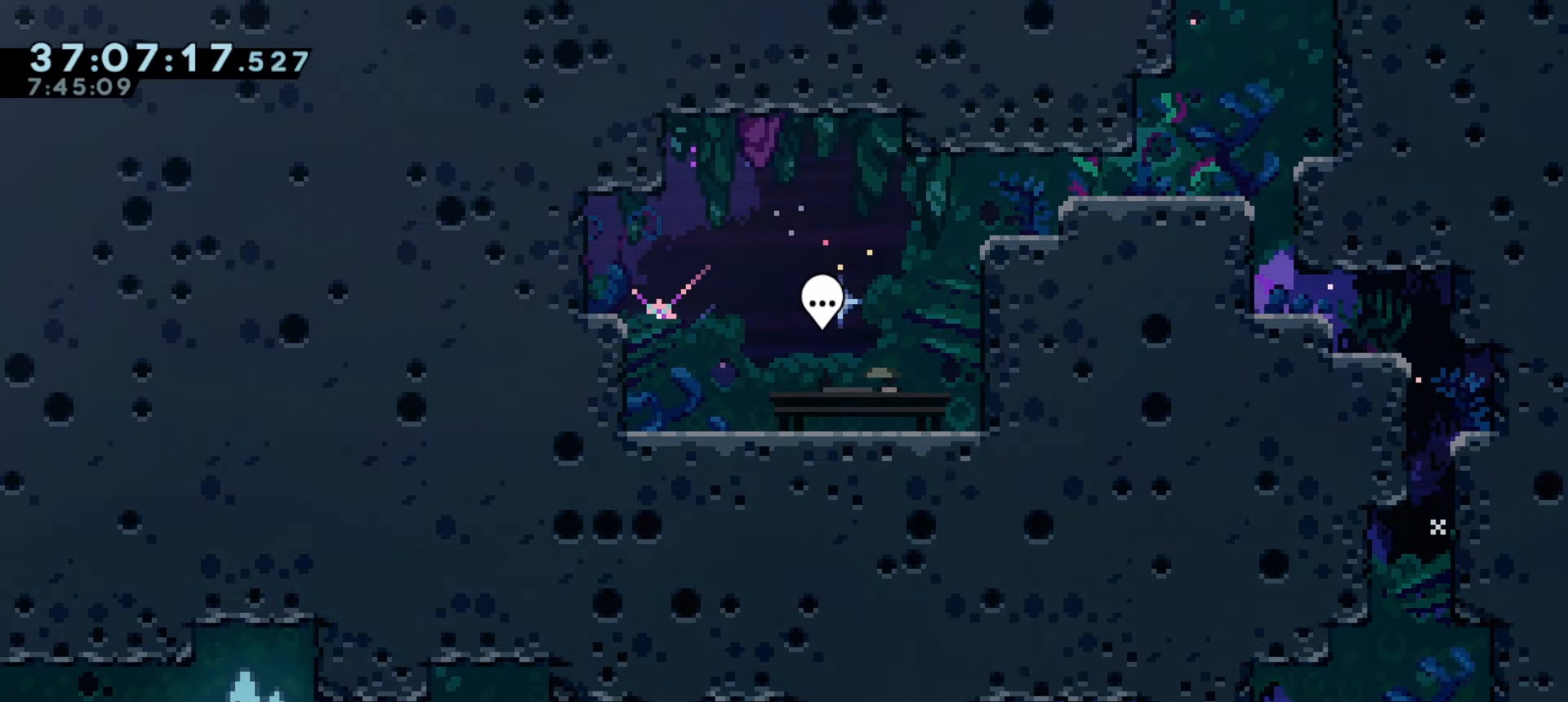
{"keys": ["a"], "events": [[83, "j1", "down"], [133, "j1", "up"], [200, "s", "up"]]}
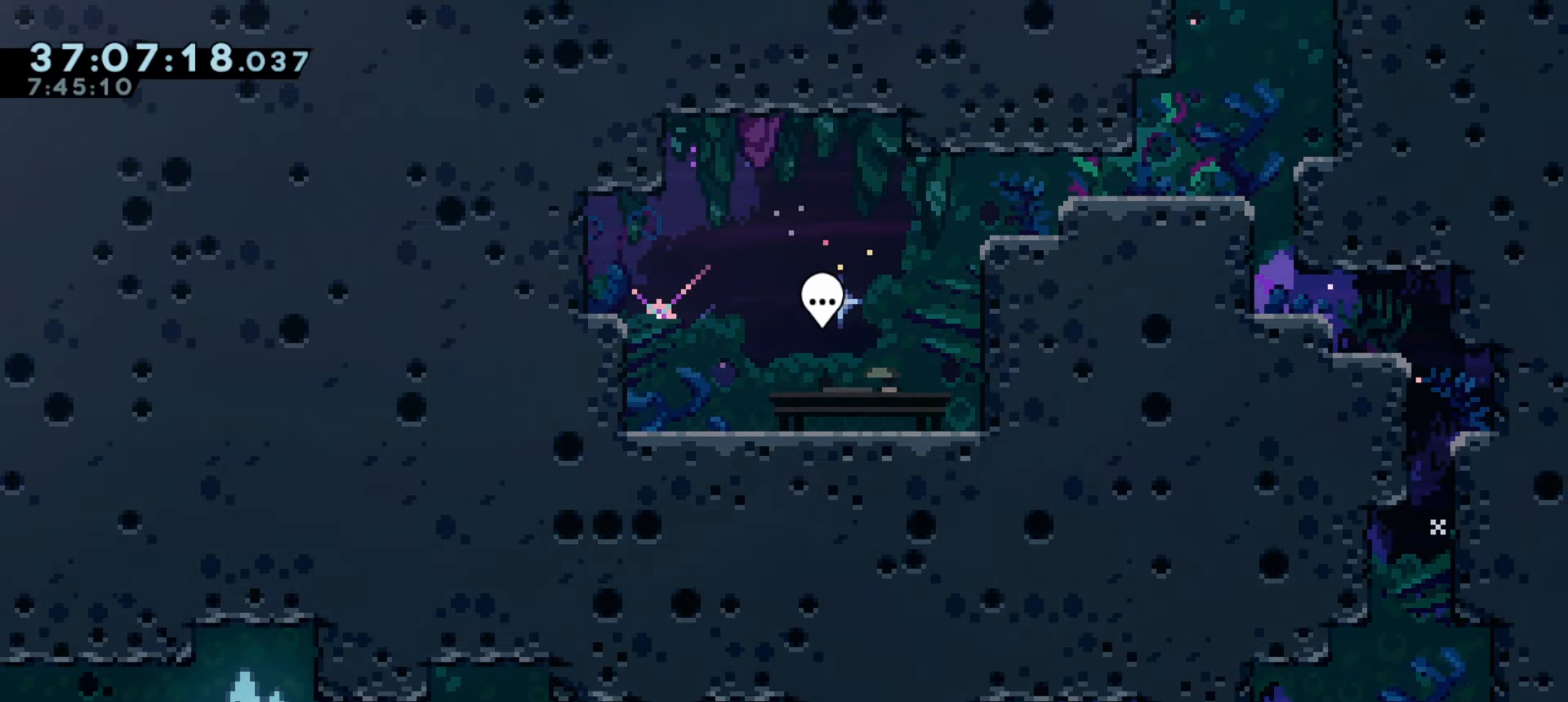
{"keys": ["a", "s"], "events": [[16, "s", "down"], [50, "j1", "down"], [300, "j1", "up"], [366, "j1", "down"], [483, "j1", "up"]]}
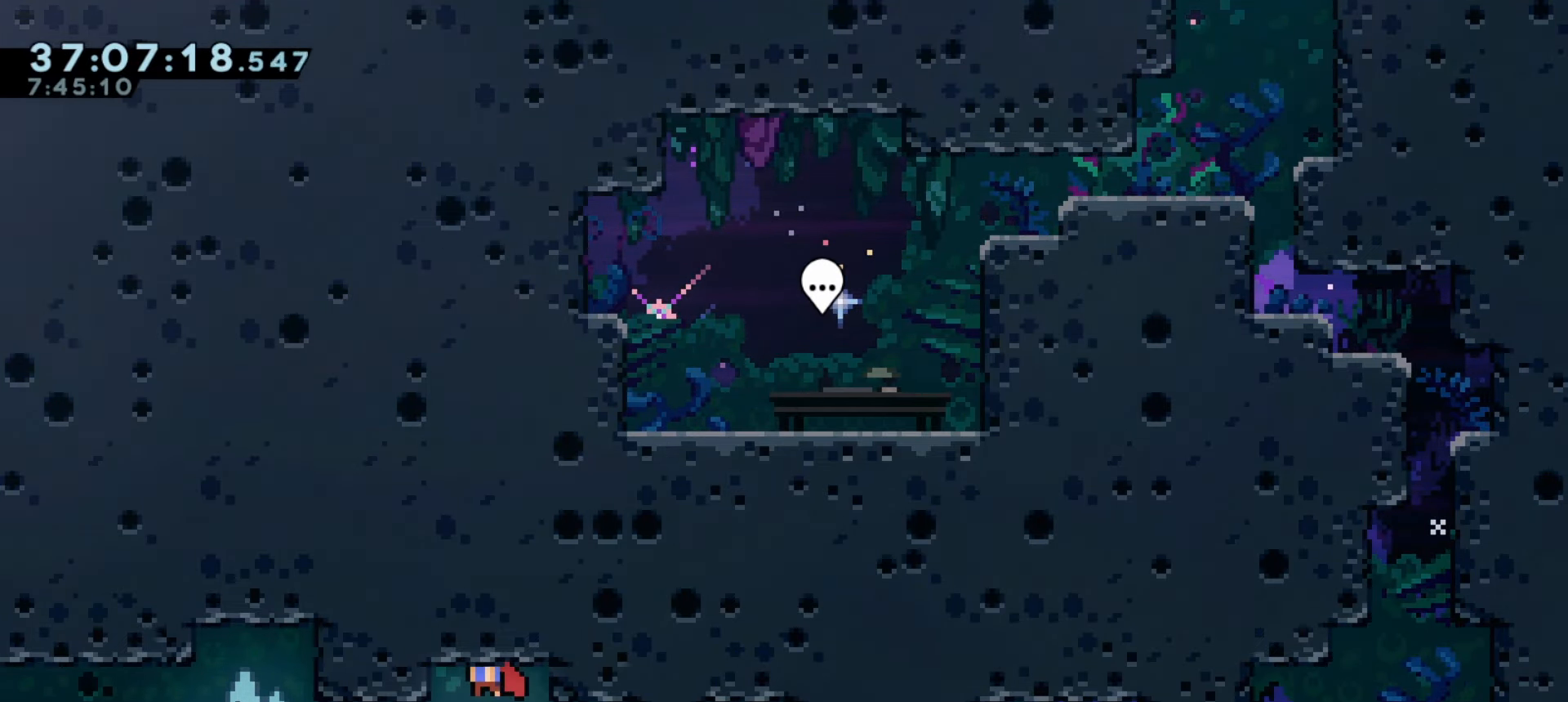
{"keys": ["a"], "events": [[50, "s", "up"]]}
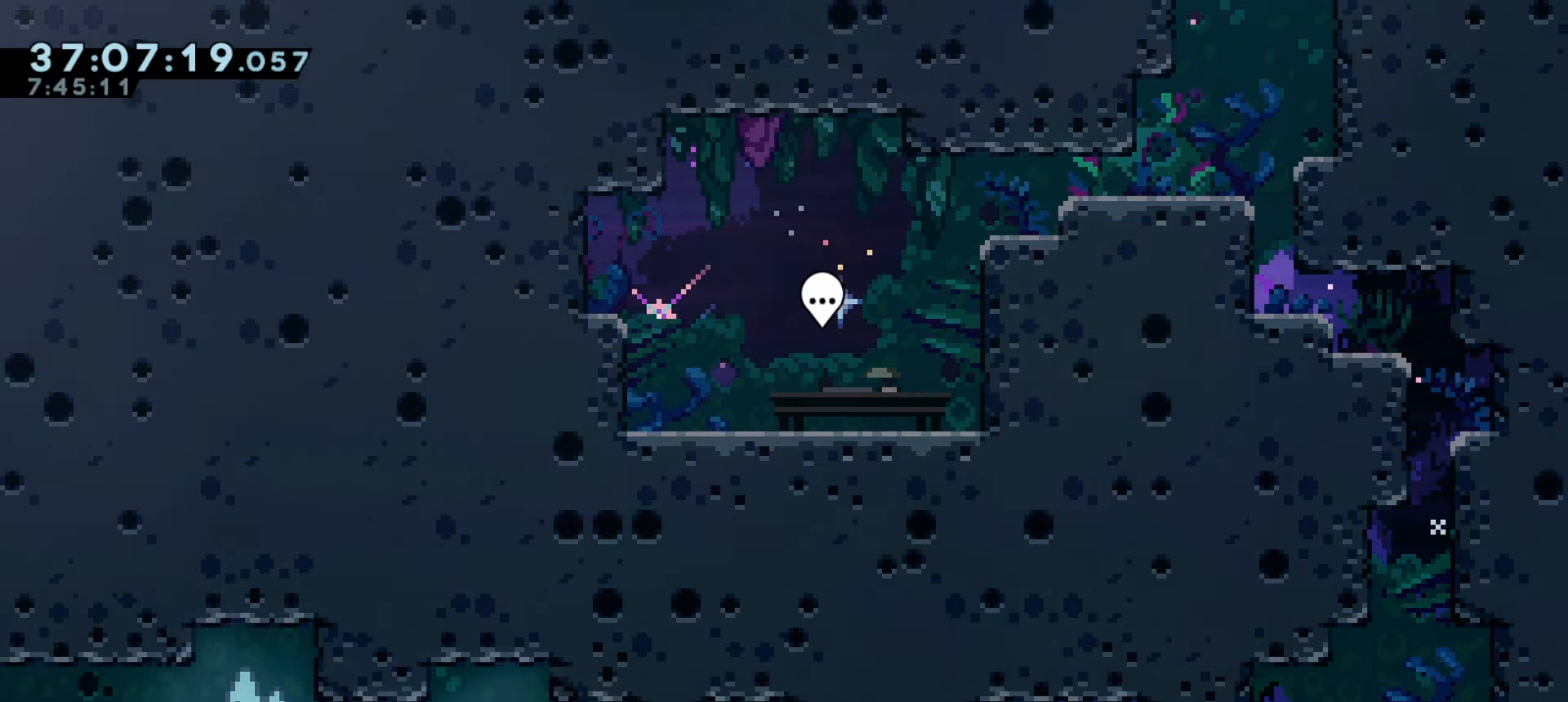
{"keys": ["a"], "events": [[16, "dash", "down"], [166, "dash", "up"]]}
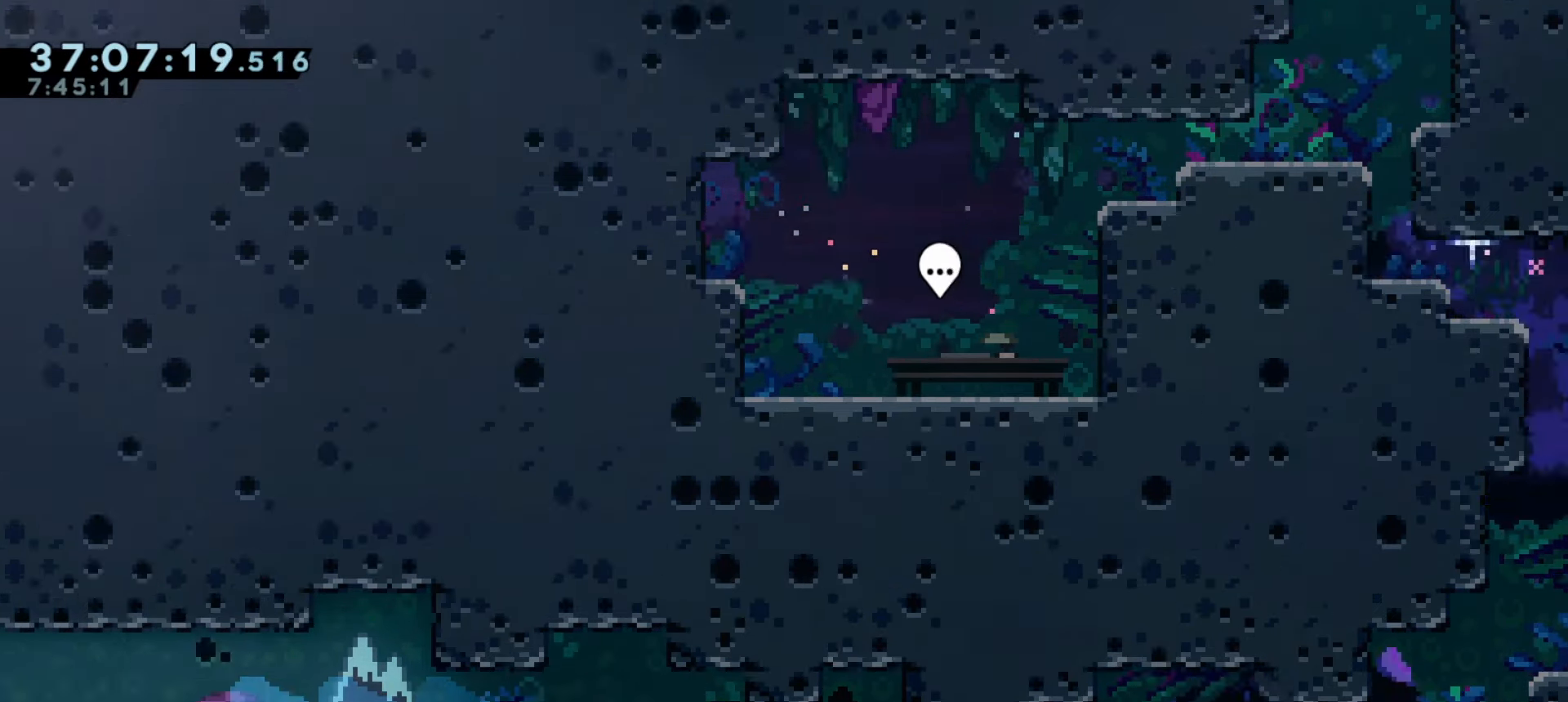
{"keys": ["a"], "events": []}
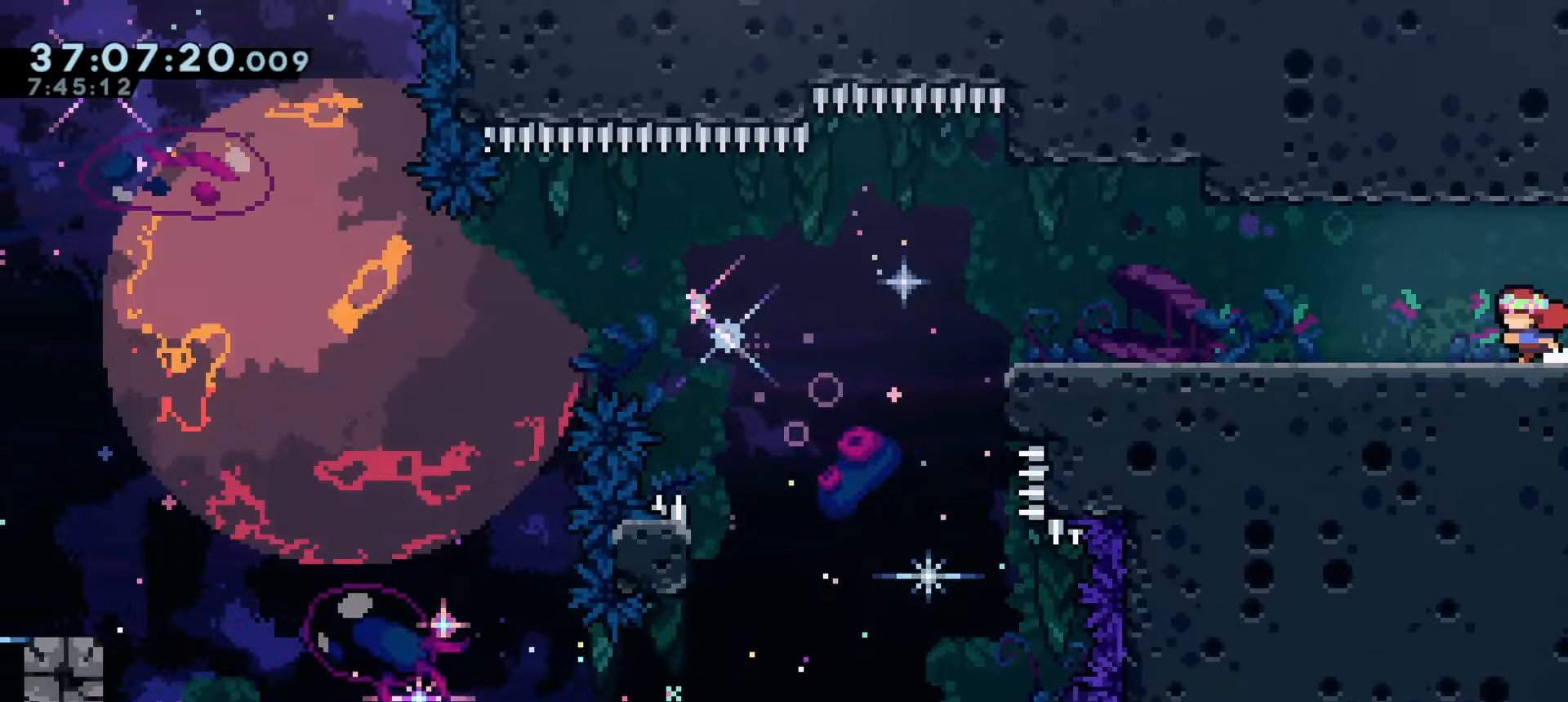
{"keys": ["a"], "events": [[383, "j1", "down"], [416, "j1", "up"]]}
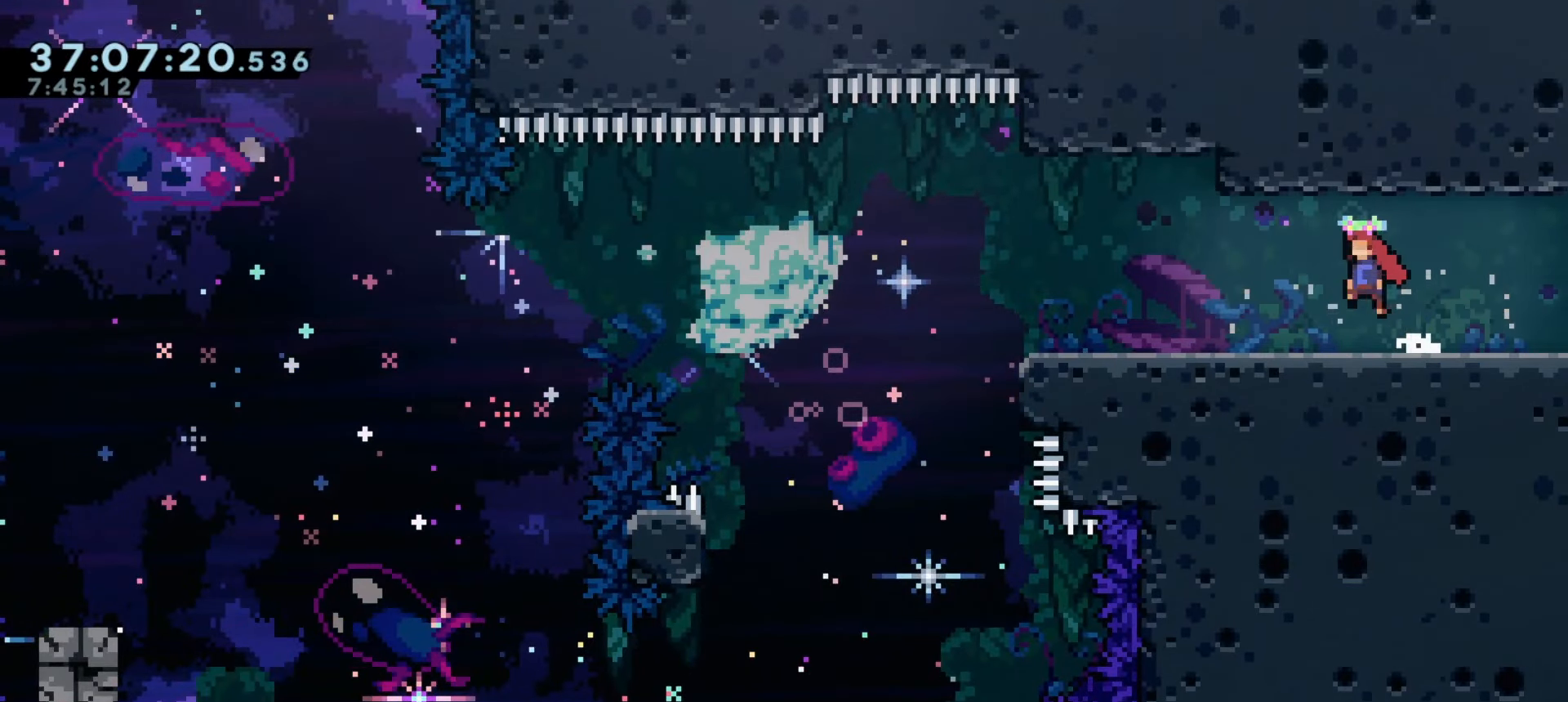
{"keys": [], "events": [[150, "j1", "down"], [200, "j1", "up"], [400, "j1", "down"], [466, "j1", "up"], [500, "a", "up"]]}
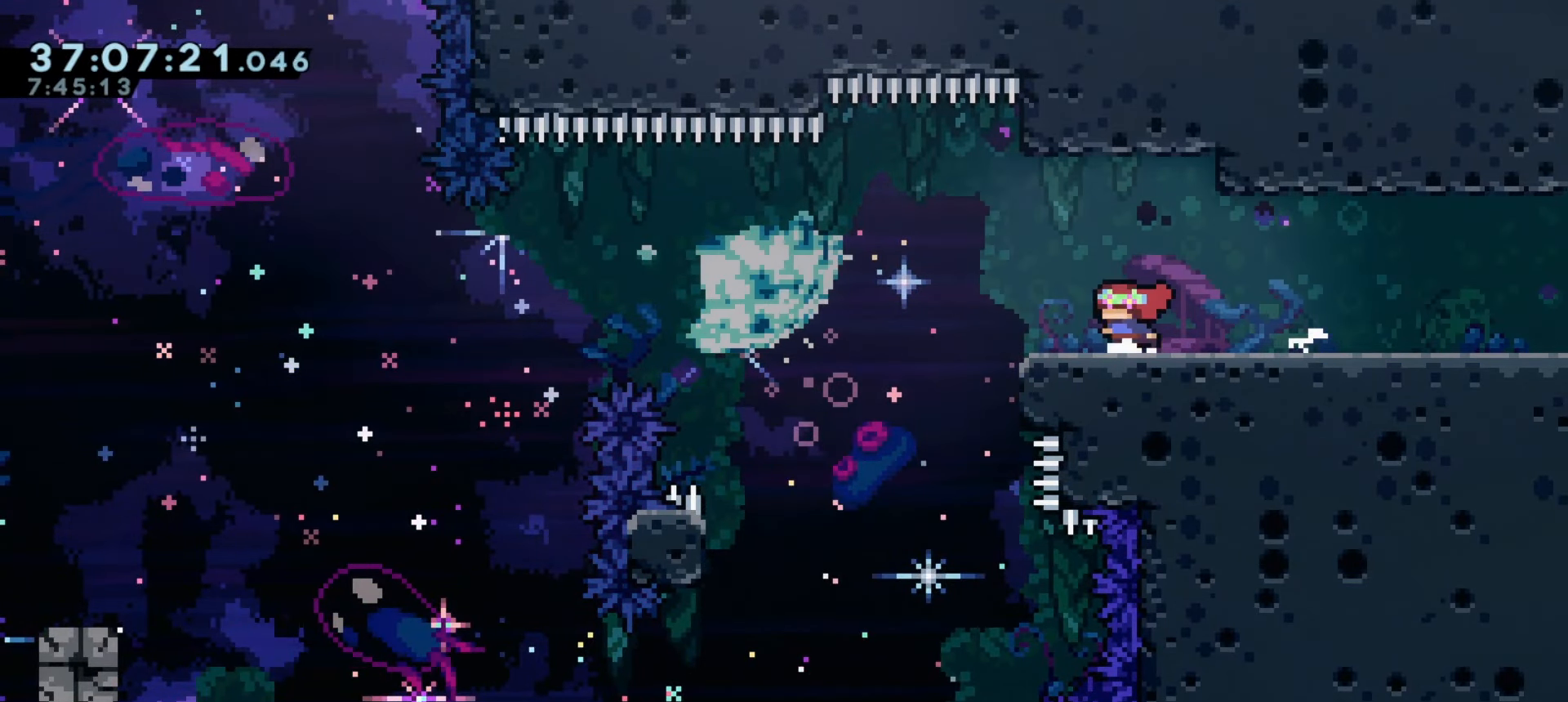
{"keys": ["s"], "events": [[316, "s", "down"], [383, "s", "up"], [500, "s", "down"]]}
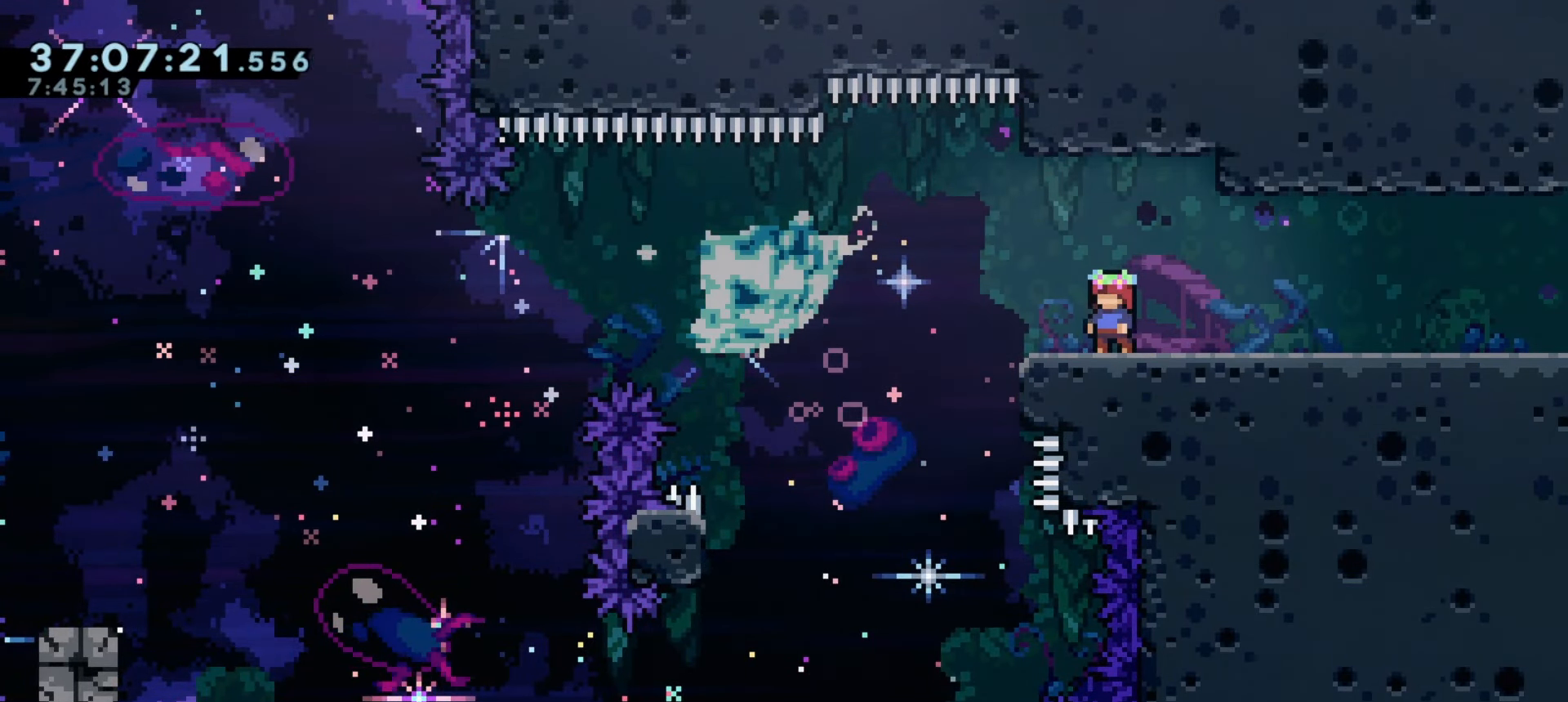
{"keys": ["s"], "events": [[50, "s", "up"], [150, "s", "down"], [233, "s", "up"], [333, "s", "down"], [400, "s", "up"], [500, "s", "down"]]}
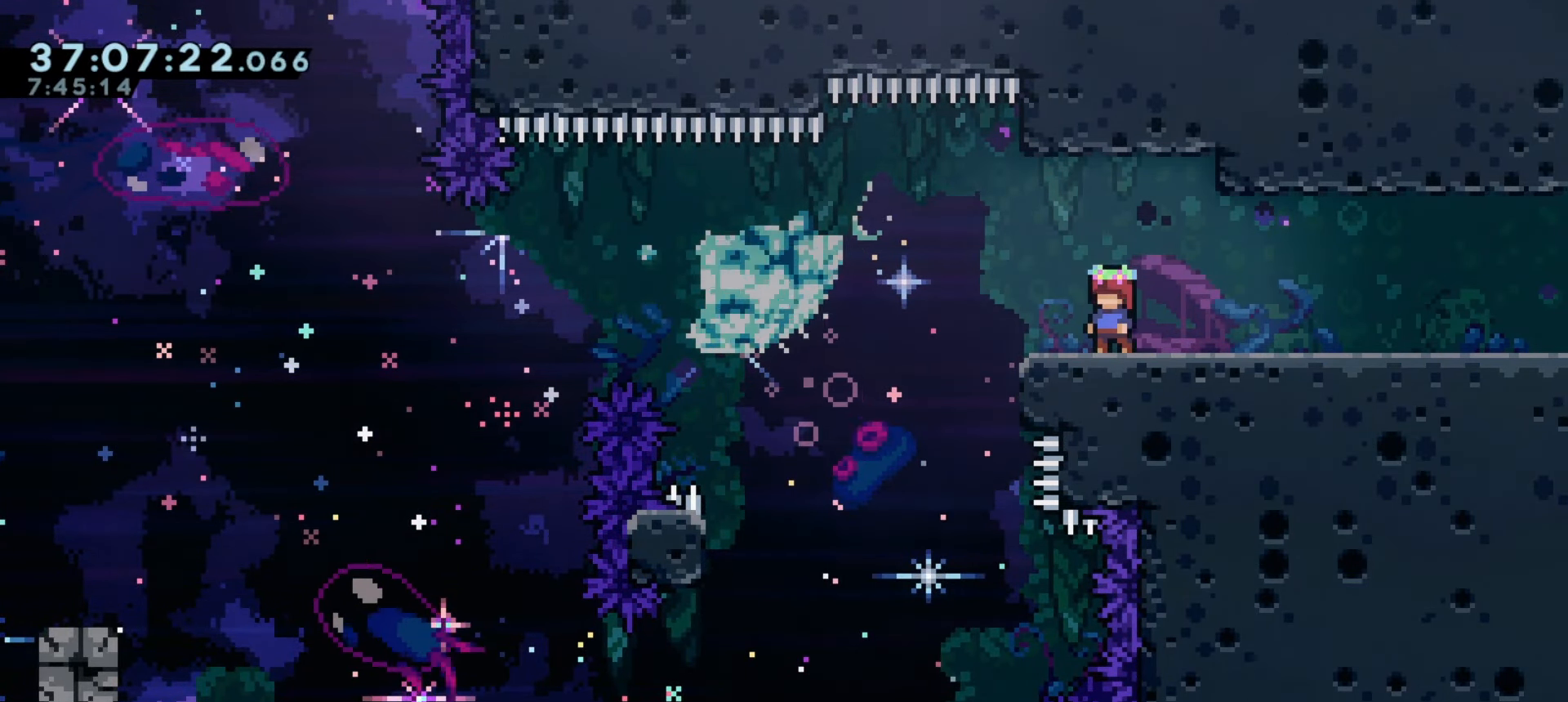
{"keys": [], "events": [[83, "s", "up"], [183, "s", "down"], [250, "s", "up"], [366, "s", "down"], [450, "s", "up"]]}
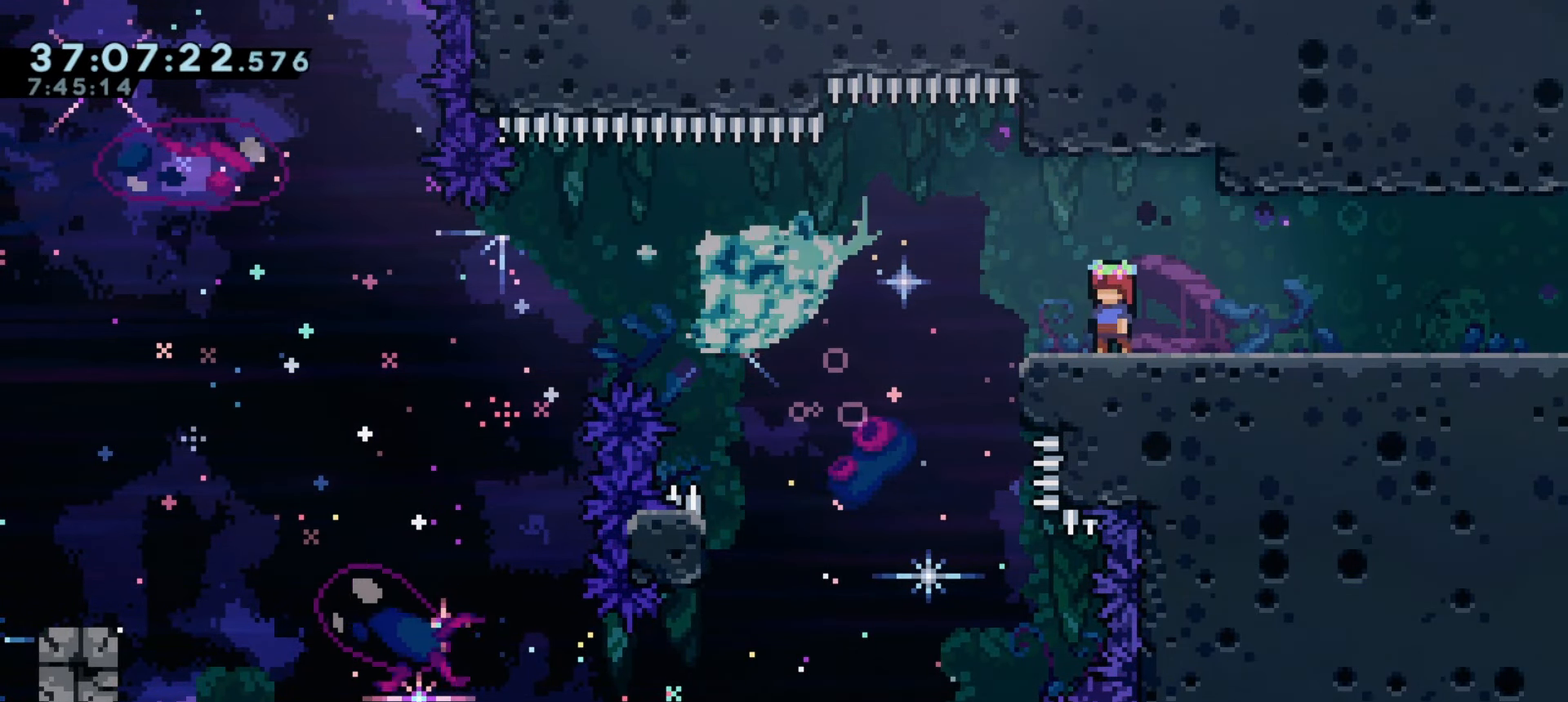
{"keys": [], "events": []}
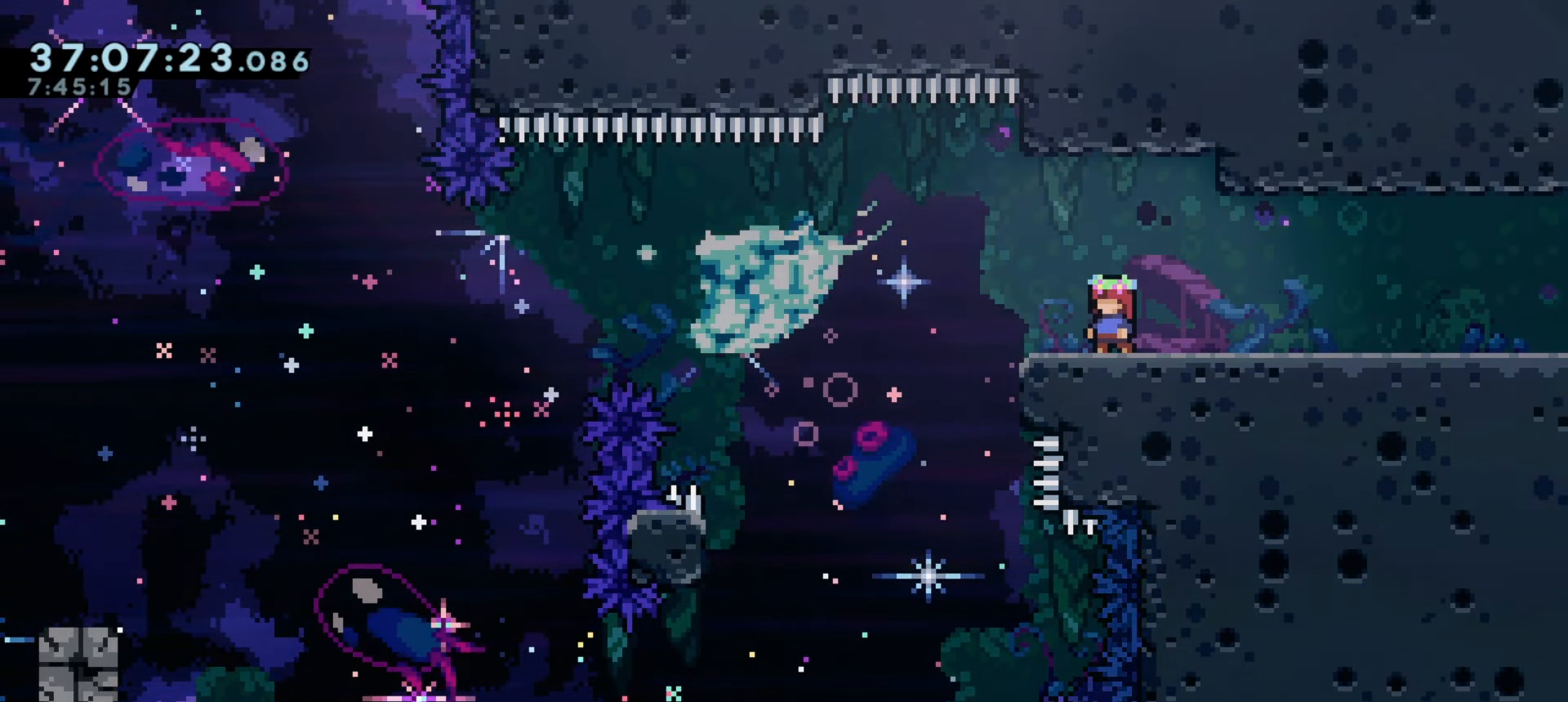
{"keys": ["a", "grab", "j1"], "events": [[350, "a", "down"], [350, "grab", "down"], [433, "j1", "down"]]}
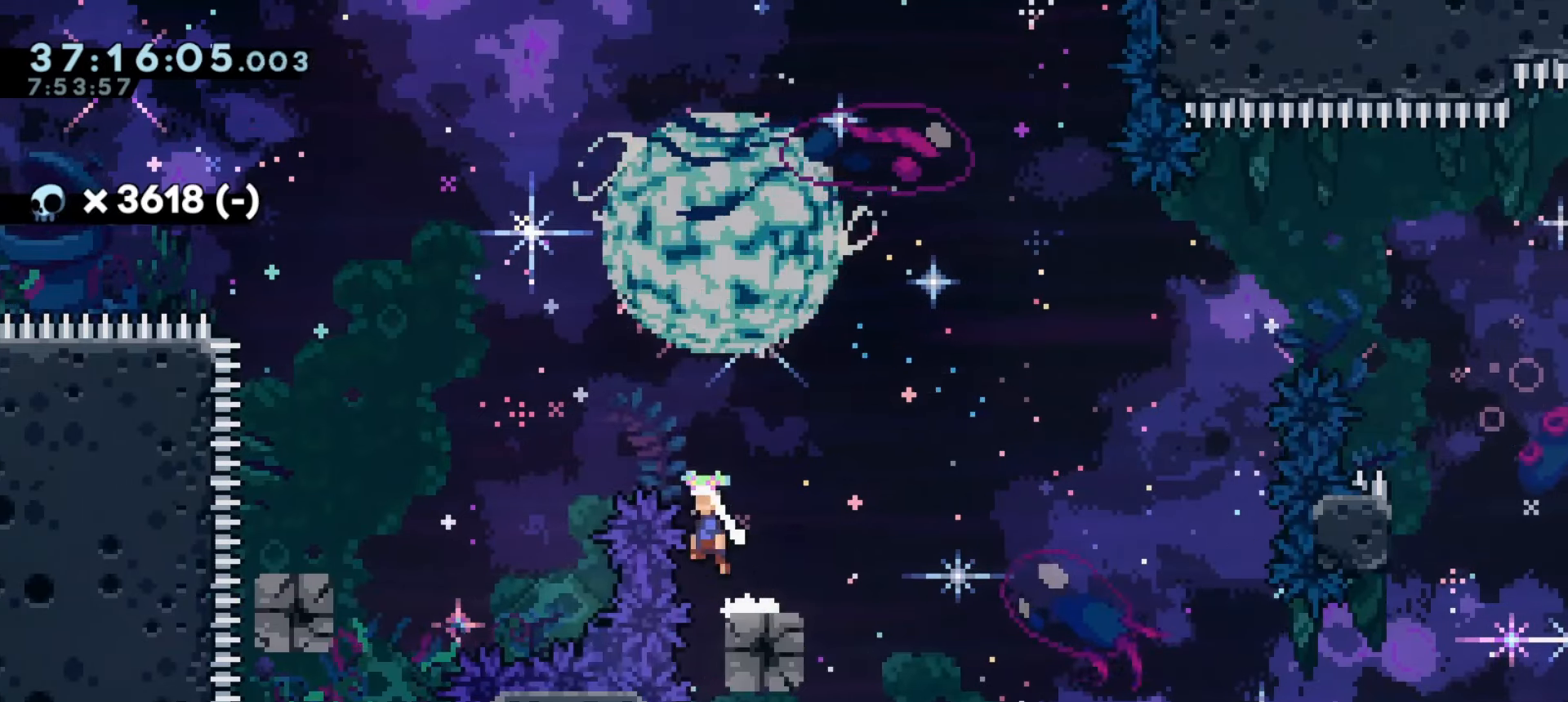
{"keys": ["grab"], "events": [[250, "a", "up"], [300, "j1", "up"]]}
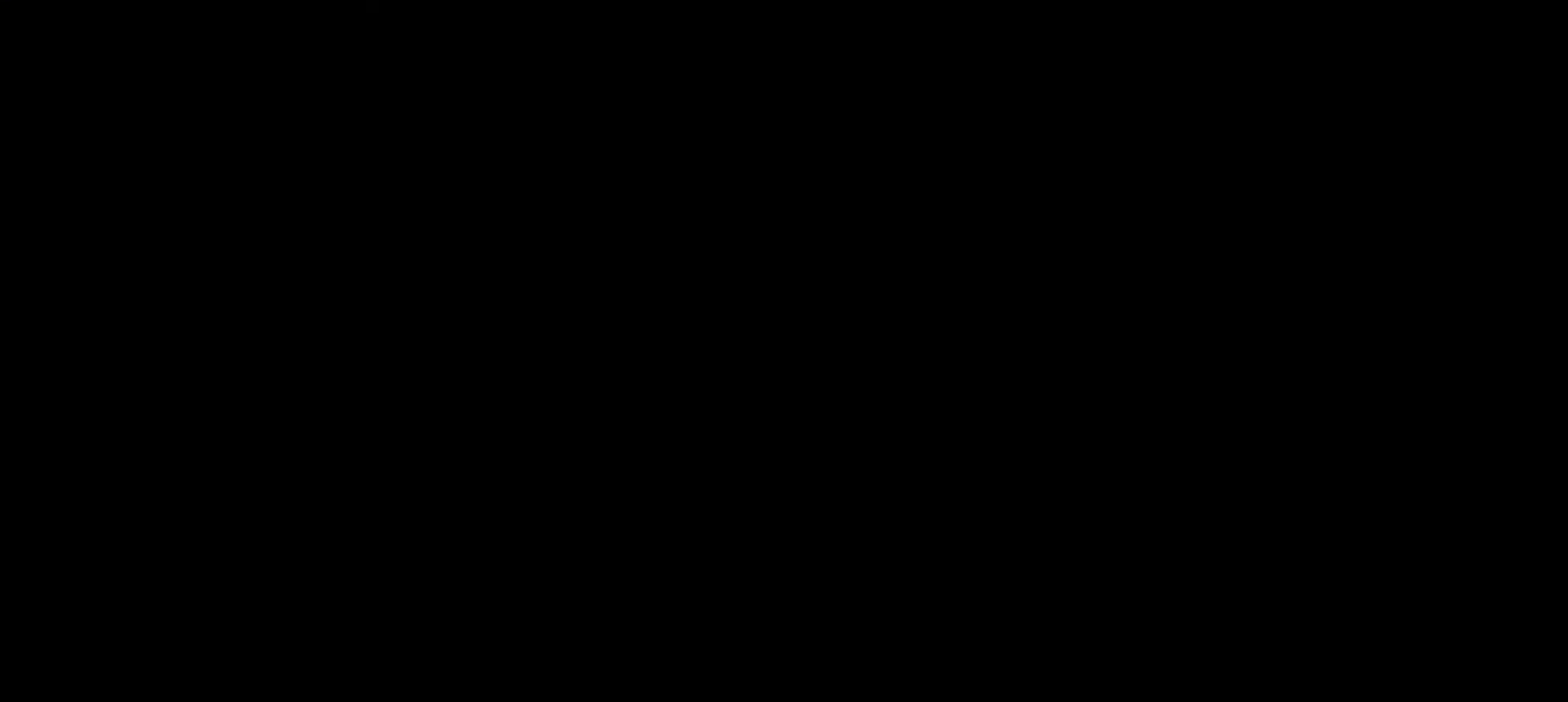
{"keys": ["a", "dash", "grab", "s"], "events": [[400, "a", "down"], [450, "dash", "down"], [466, "s", "down"]]}
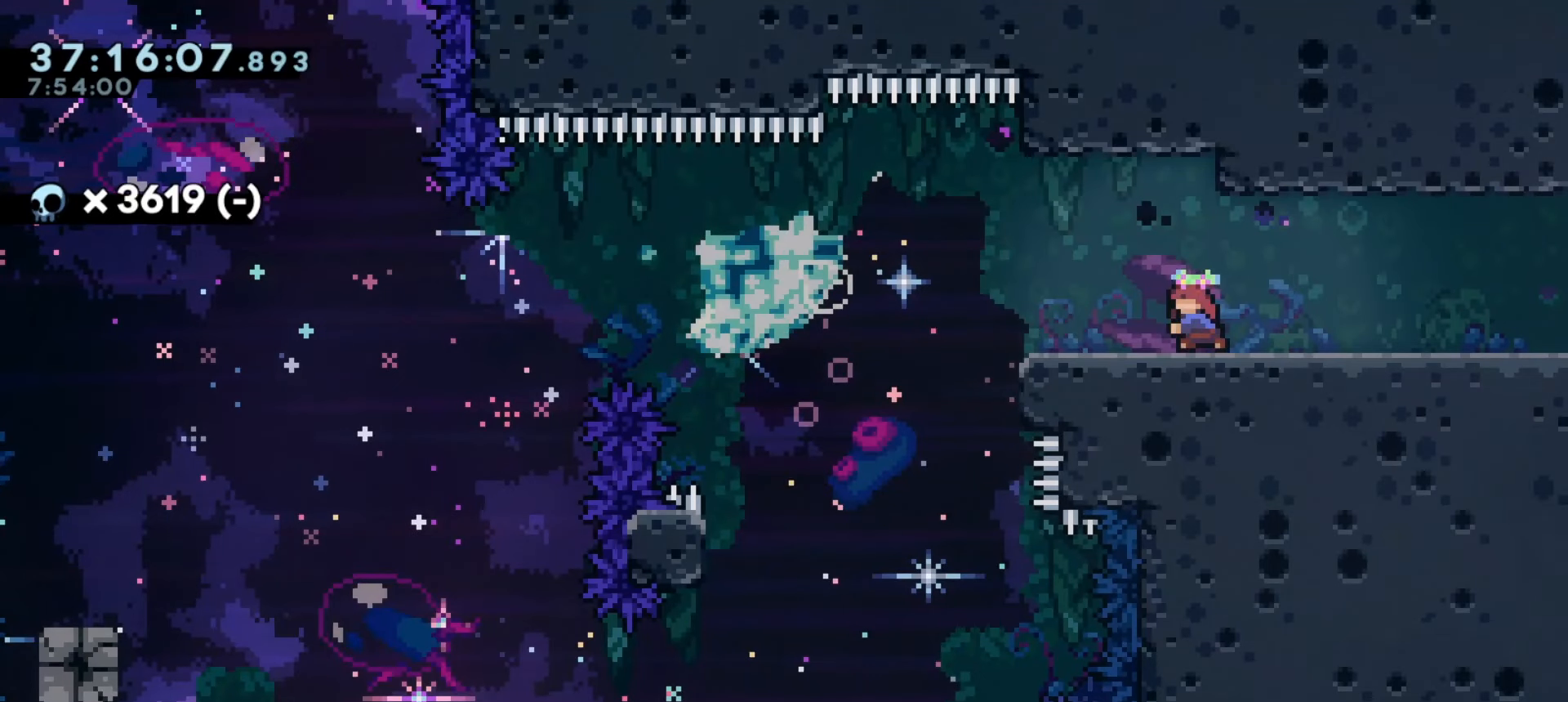
{"keys": ["a", "grab"], "events": [[116, "dash", "up"], [150, "s", "up"], [166, "j1", "down"], [333, "j1", "up"]]}
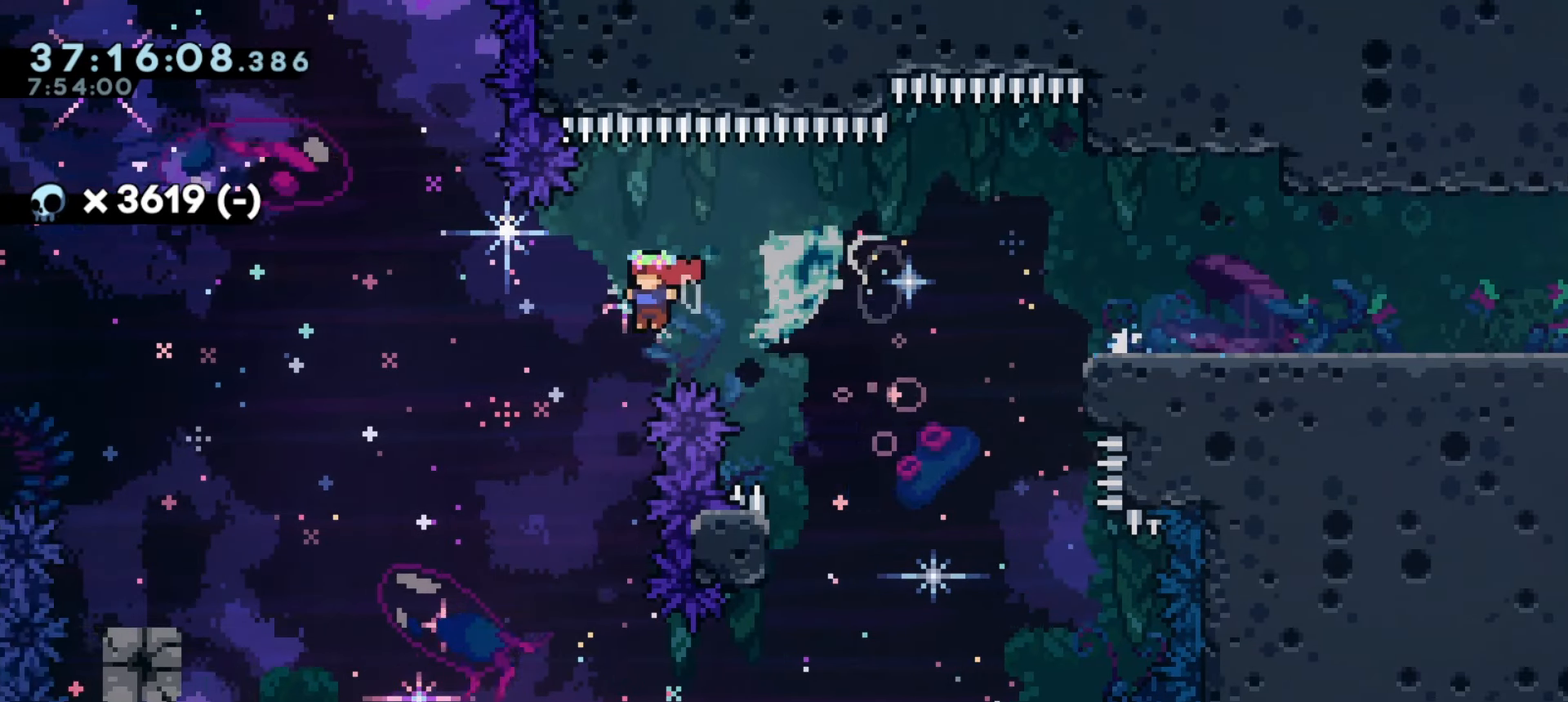
{"keys": ["grab"], "events": [[283, "w", "down"], [300, "demo", "down"], [416, "w", "up"], [433, "a", "up"], [450, "demo", "up"]]}
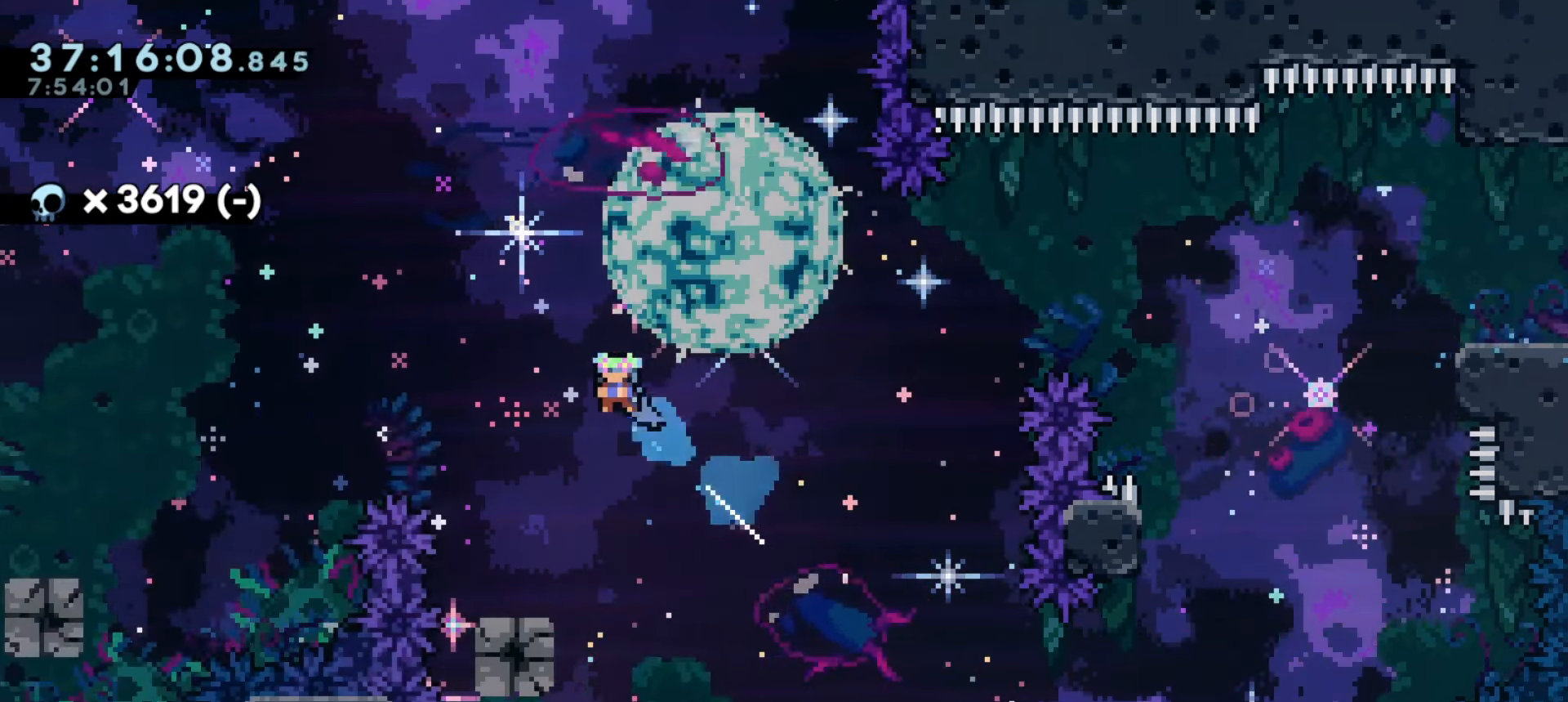
{"keys": ["grab"], "events": []}
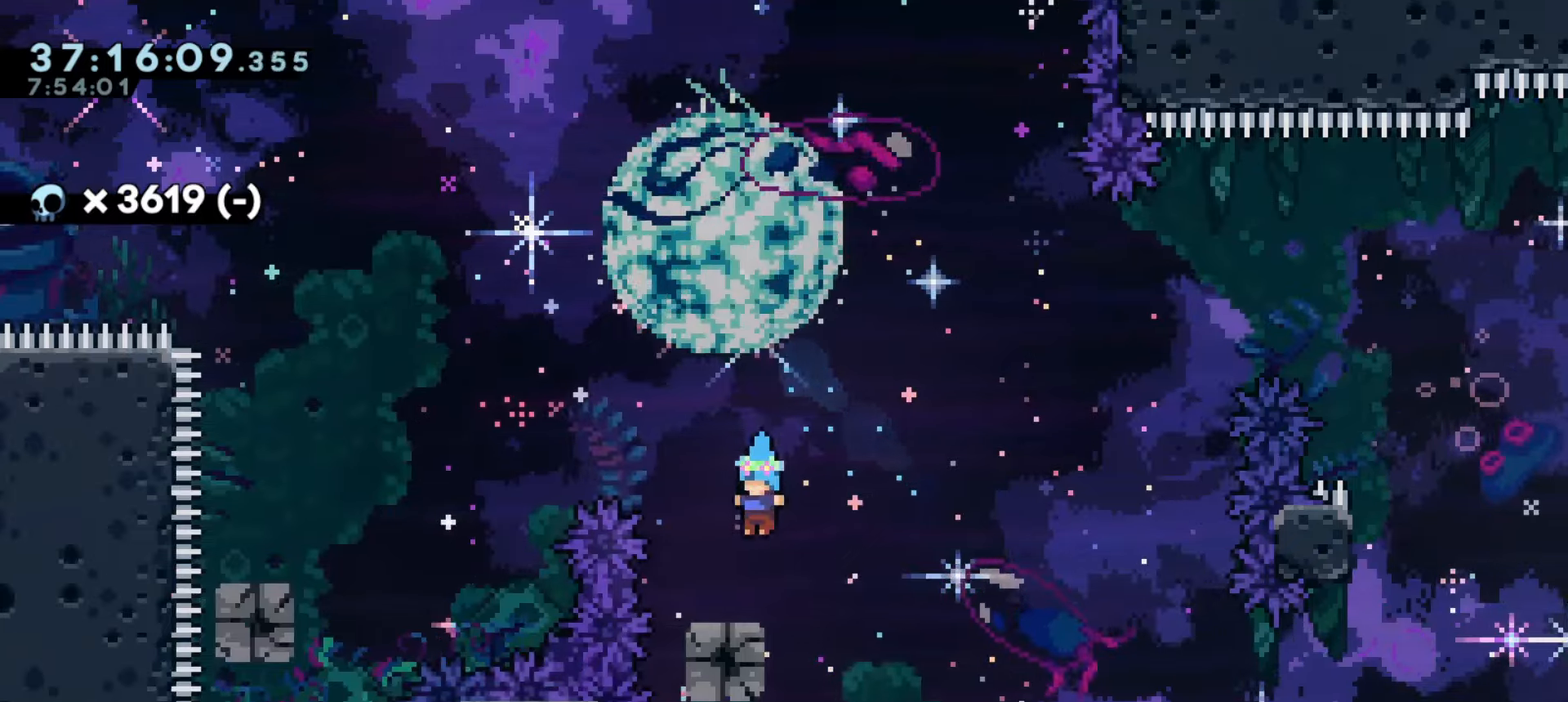
{"keys": ["a", "demo", "grab", "w"], "events": [[83, "a", "down"], [133, "j1", "down"], [383, "demo", "down"], [383, "w", "down"], [450, "j1", "up"]]}
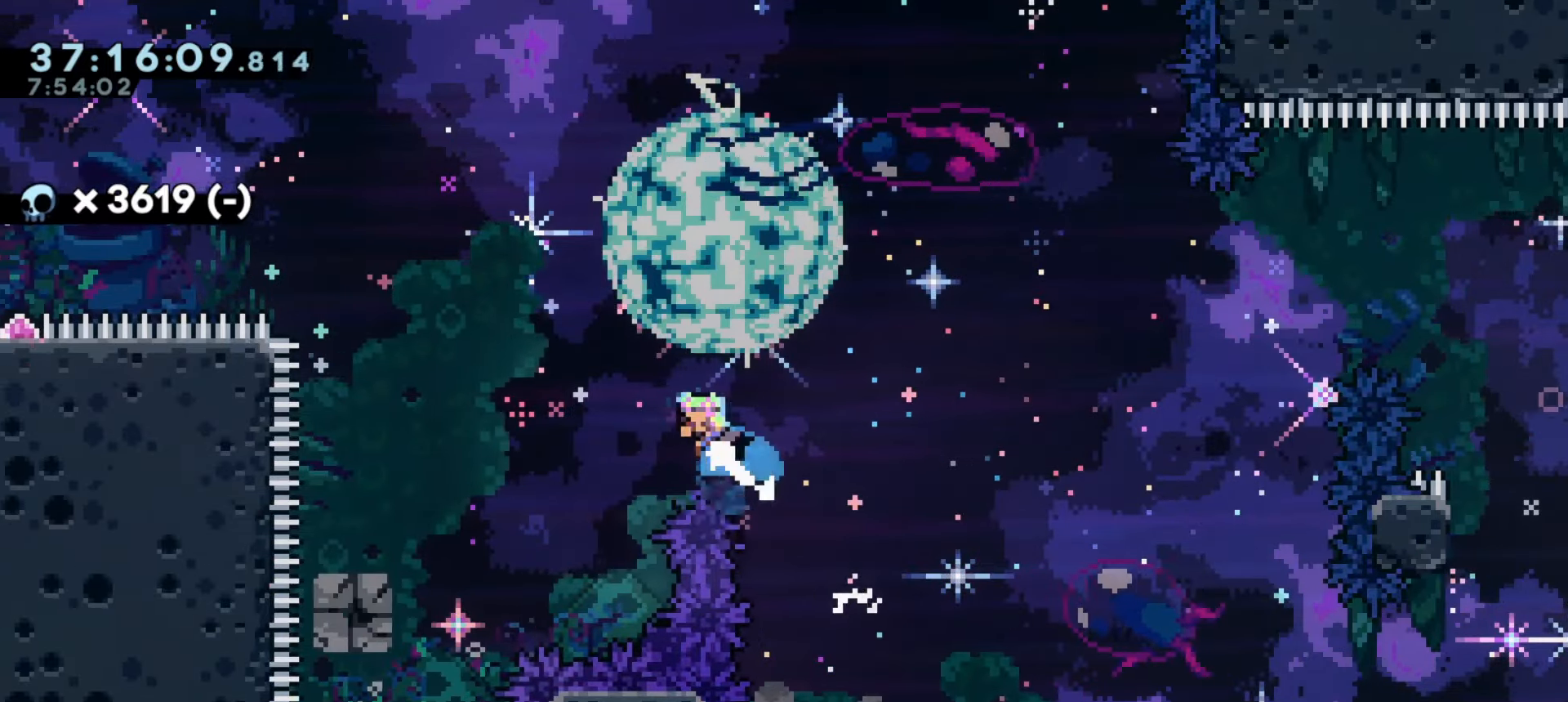
{"keys": ["a", "grab"], "events": [[50, "w", "up"], [83, "demo", "up"]]}
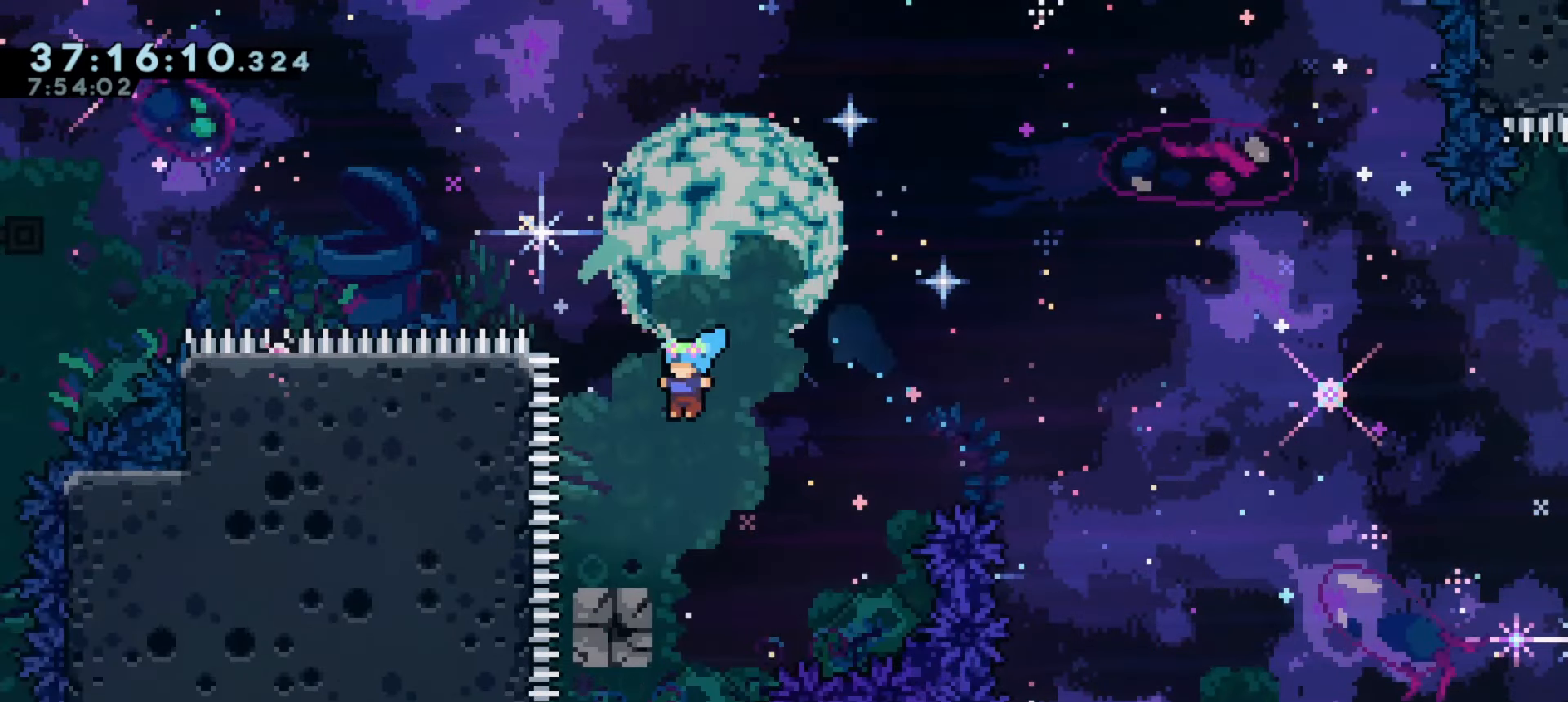
{"keys": ["grab", "j1"], "events": [[133, "a", "up"], [216, "j1", "down"], [400, "a", "down"], [450, "a", "up"]]}